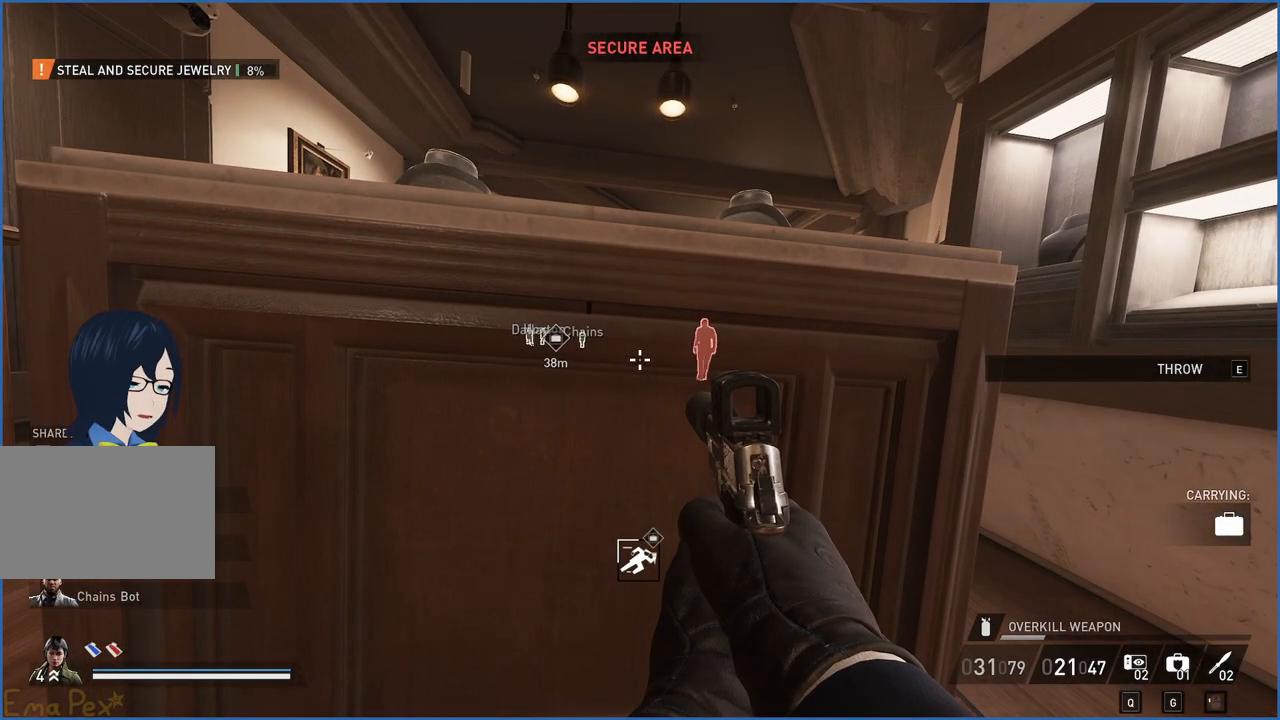
Gameplay with keyboard and mouse; each line is a JSON object with the keys and mouse buttons held at the frame after it. "events" lists presses ("down") and releases ("up") of "1", "2", "3", "4", "5", "a", "alt", "b", "c", "ctrl", "d", "down", "e", "escape", "f", "g", "left", "q", "r", "right", "s", "shift", "space", "t", "tab", "up", "v", "w", "x", "z", "mouse_left", "mouse_right" and "mouse_mb4" between this image and that frame as [ms after this image, input, new state], when the widget could be followed in between. "mouse_left", "mouse_right", "mouse_mb4" = the "left", "right", "mb4" buttons of the "mouse" list. No other keys are recorded. Mouse movement is not recorded.
{"keys": [], "mouse": [], "events": []}
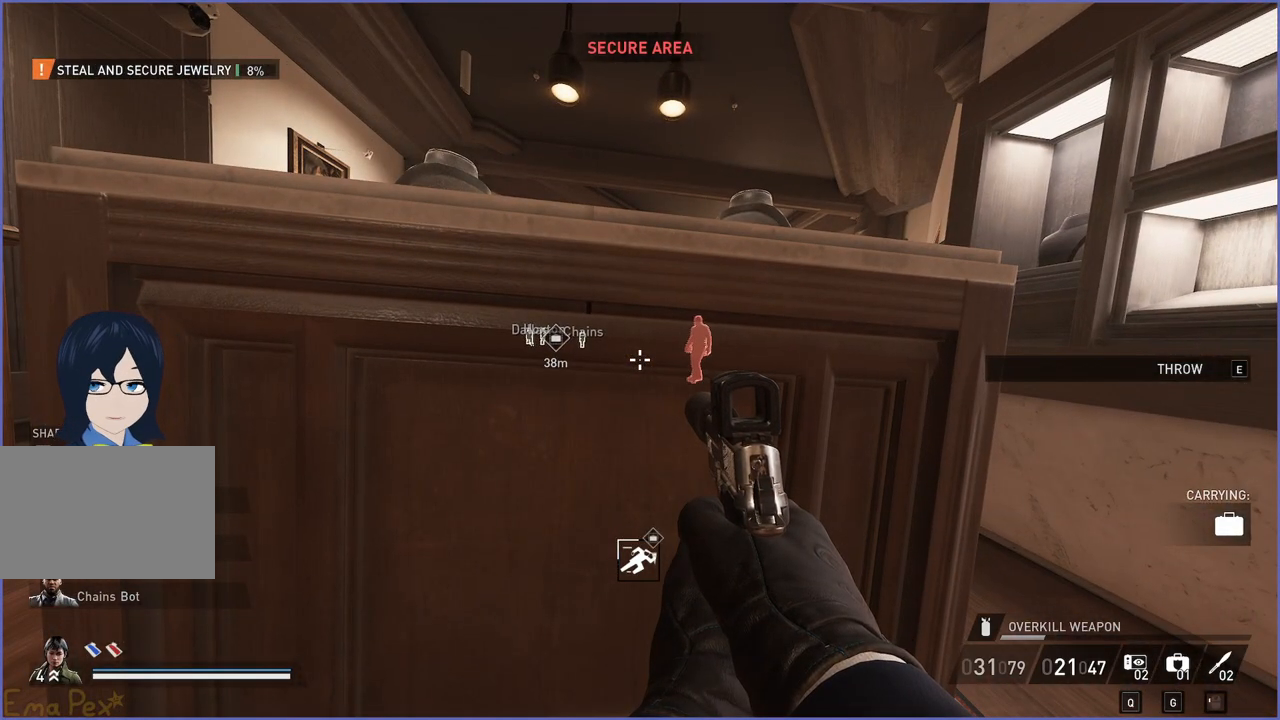
{"keys": [], "mouse": [], "events": []}
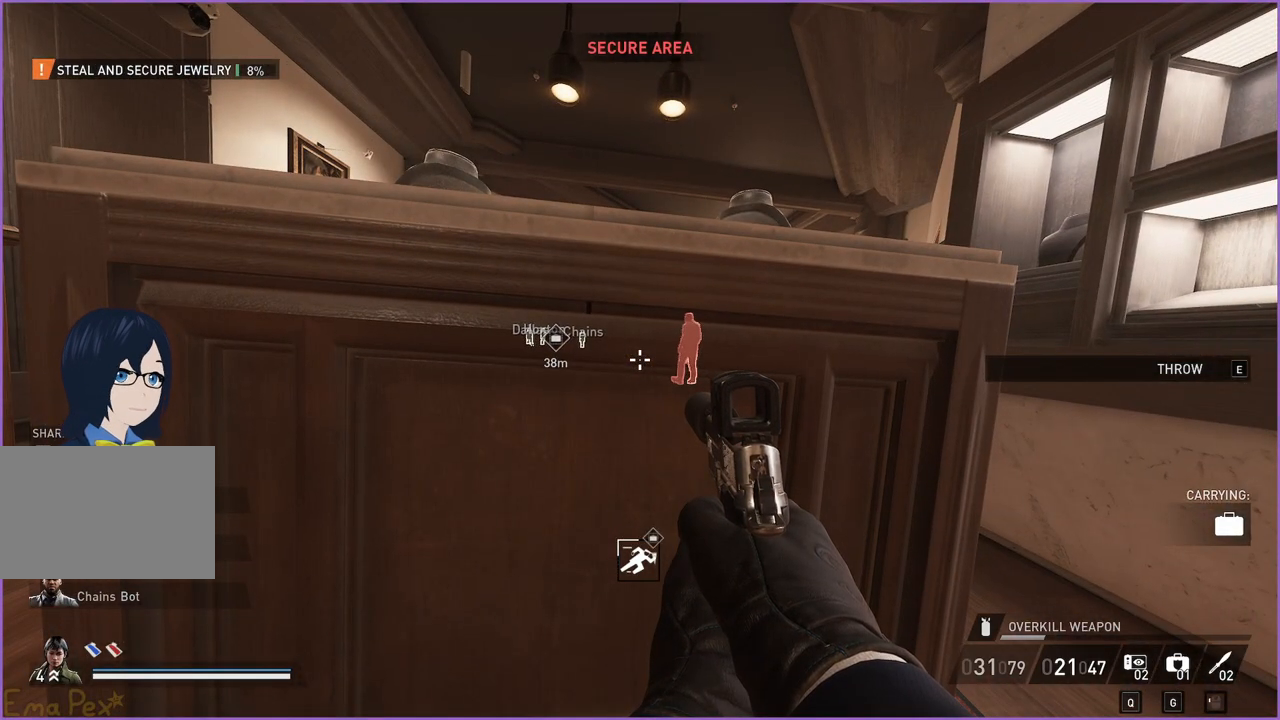
{"keys": [], "mouse": [], "events": []}
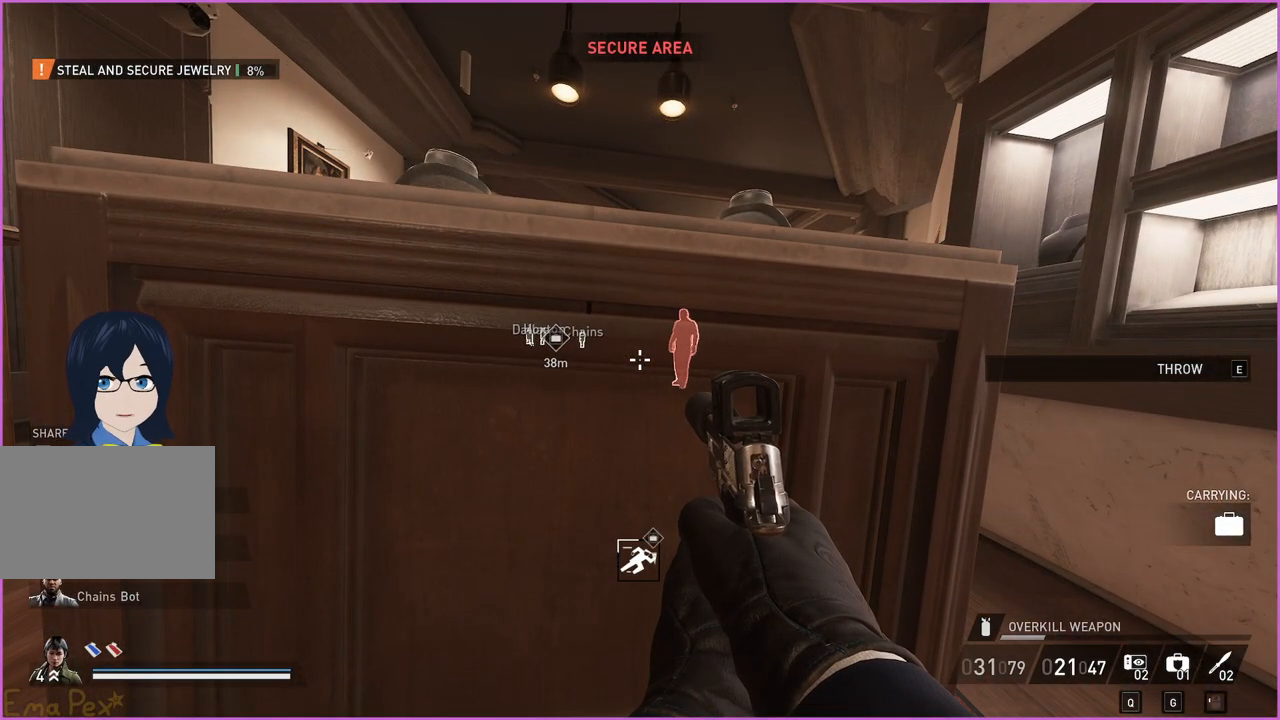
{"keys": [], "mouse": []}
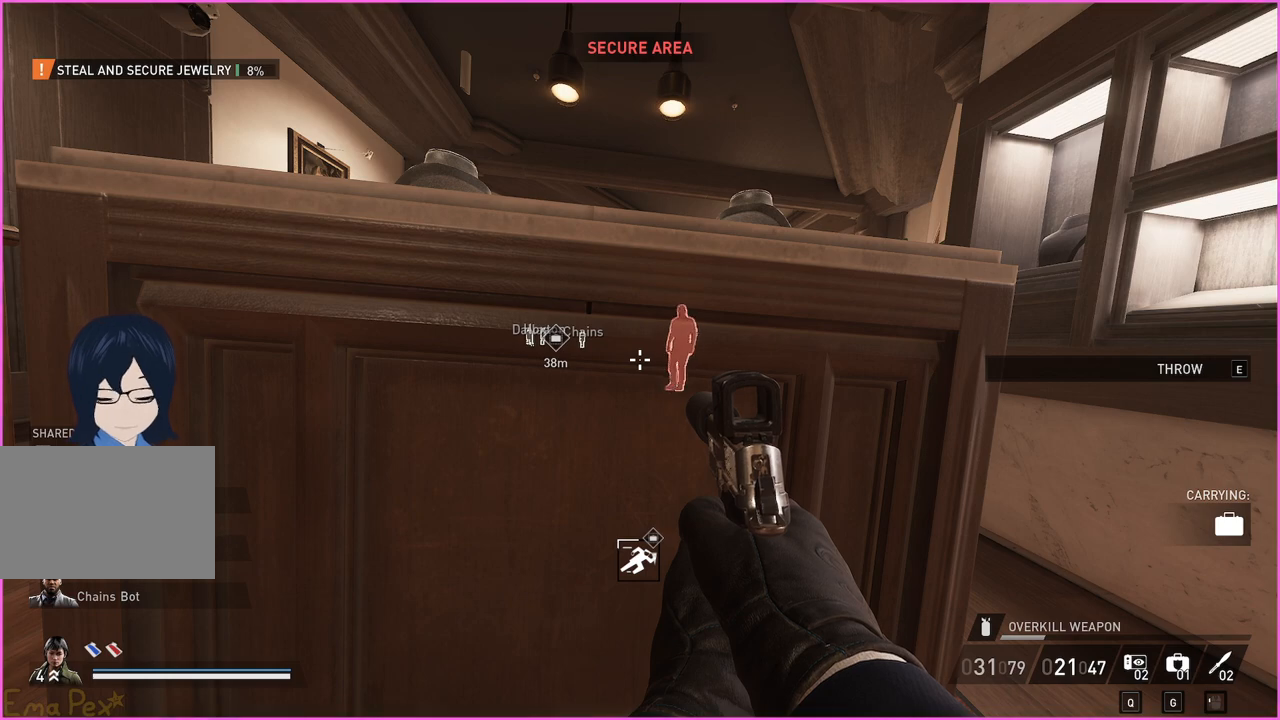
{"keys": [], "mouse": [], "events": []}
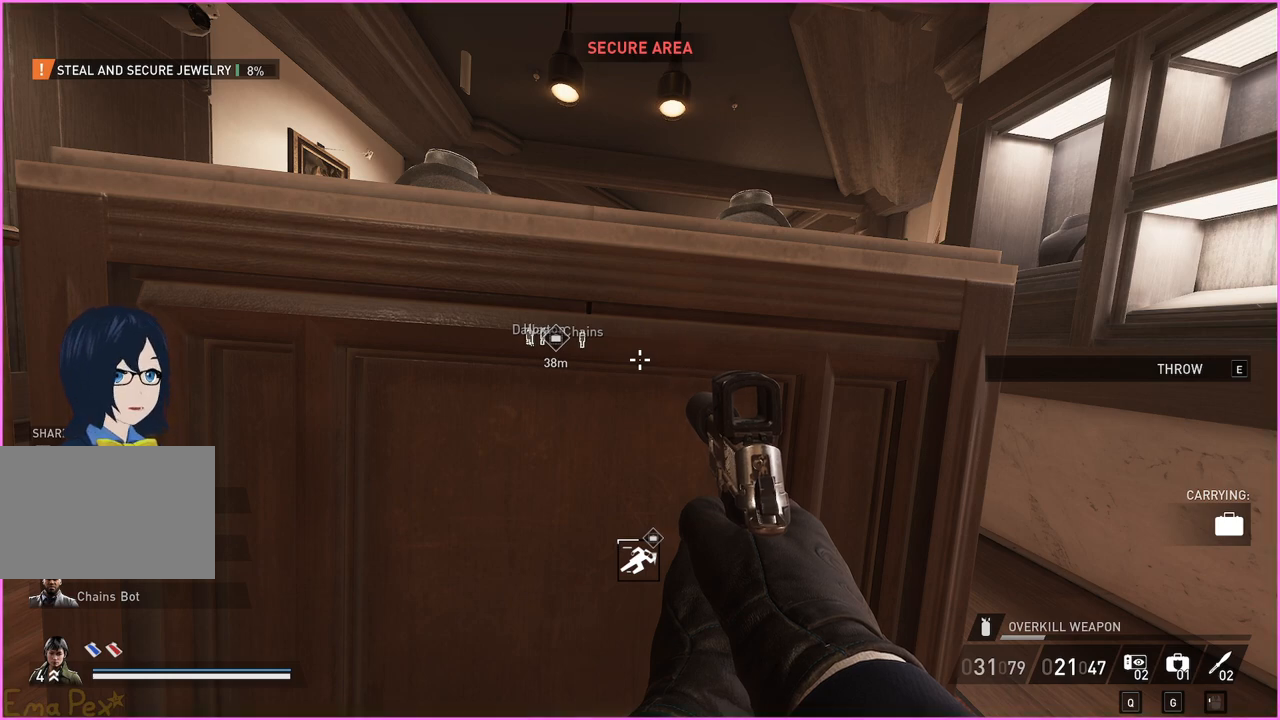
{"keys": [], "mouse": [], "events": [[200, "ctrl", "down"], [220, "ctrl", "up"]]}
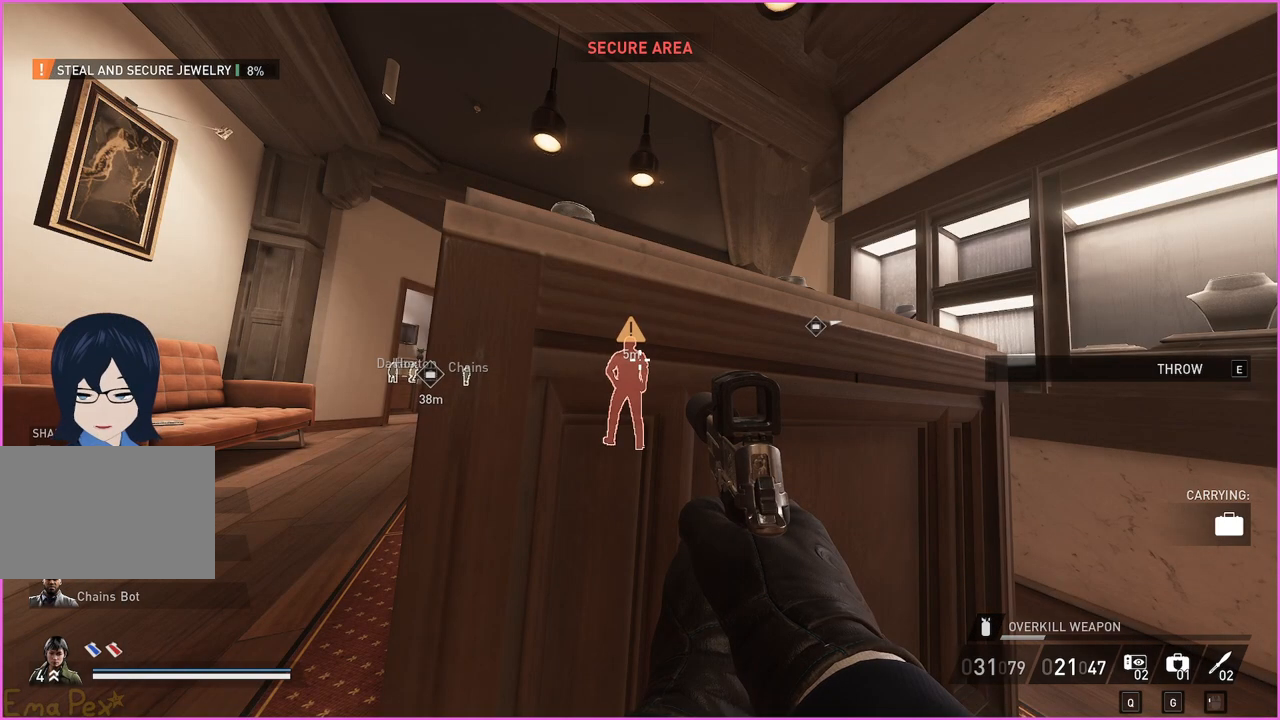
{"keys": [], "mouse": [], "events": []}
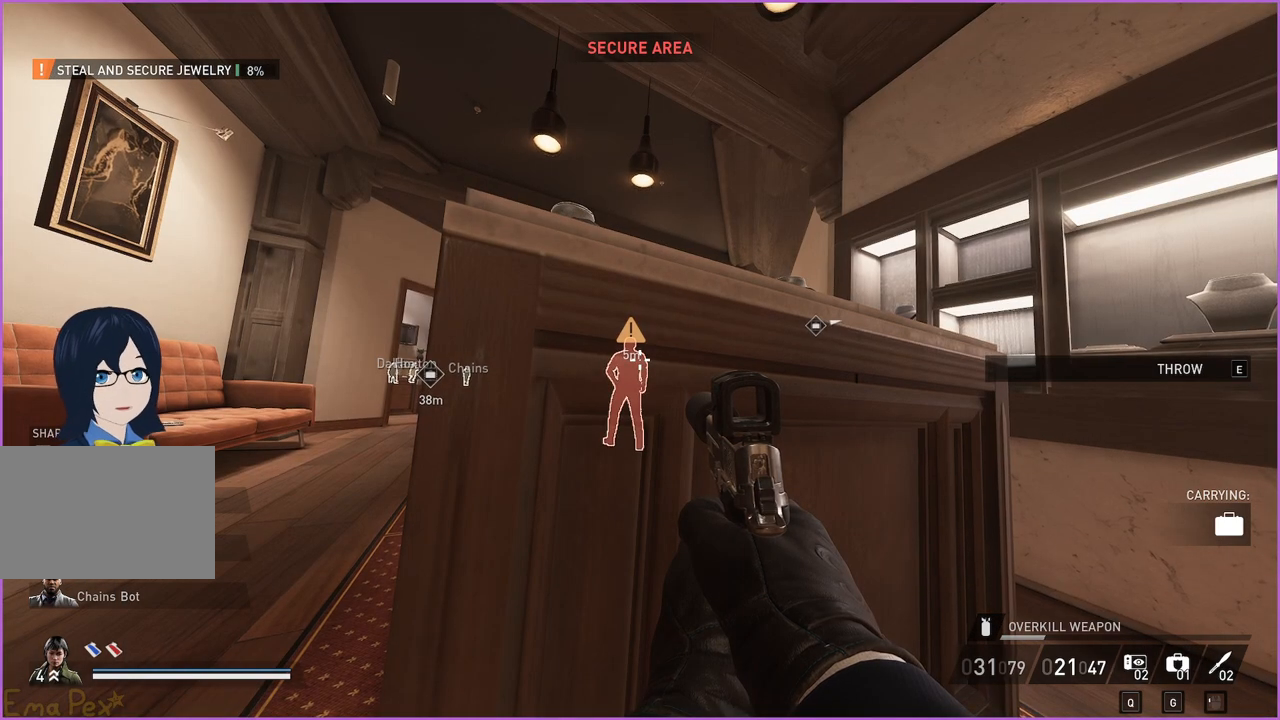
{"keys": [], "mouse": [], "events": []}
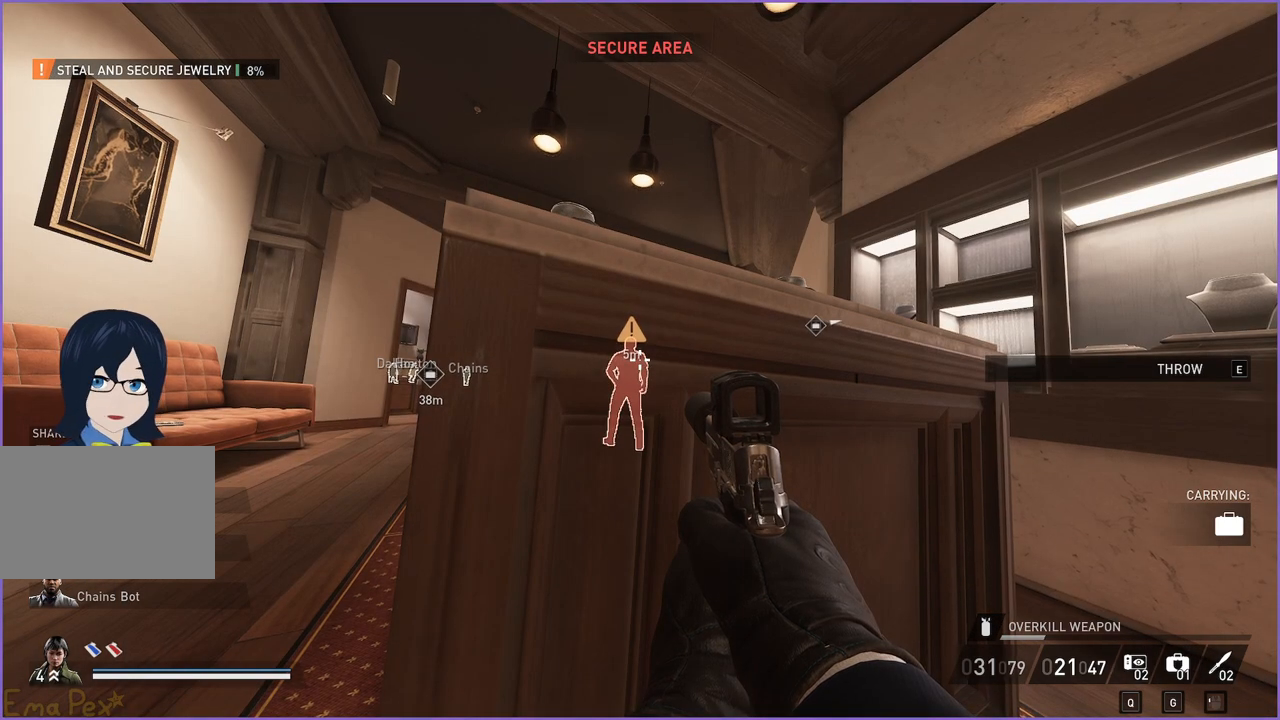
{"keys": [], "mouse": [], "events": []}
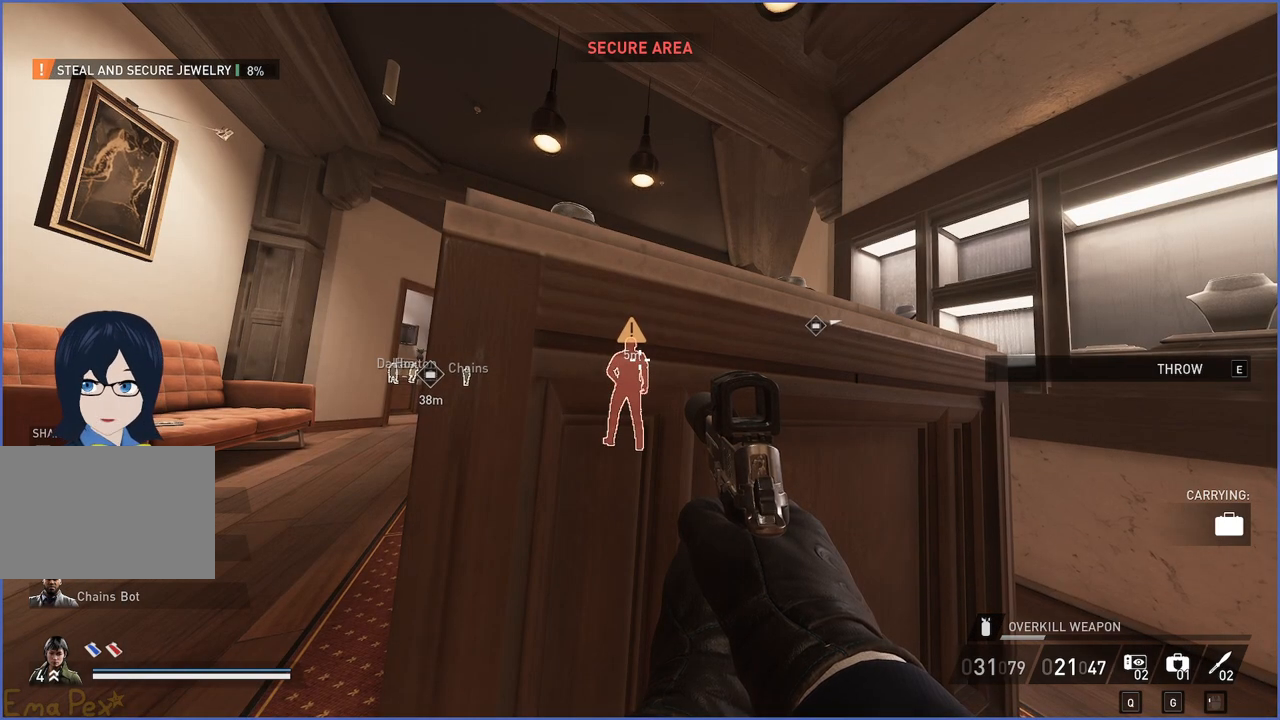
{"keys": [], "mouse": [], "events": []}
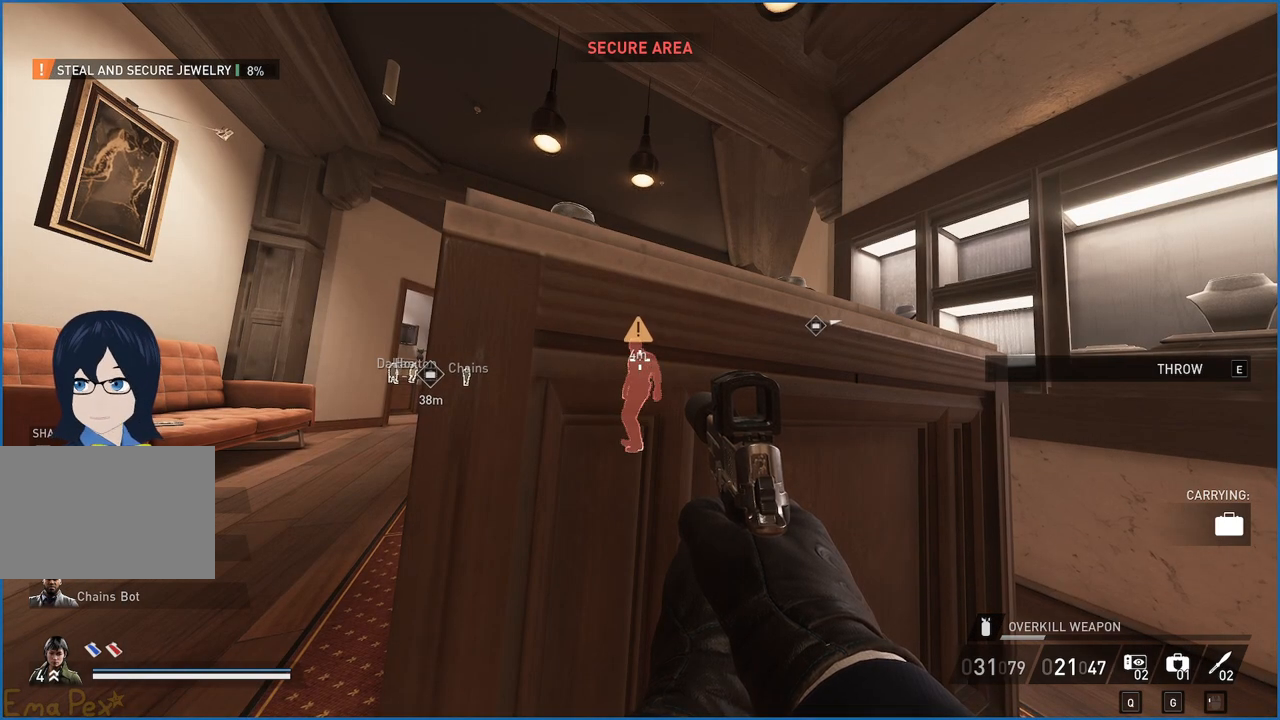
{"keys": [], "mouse": [], "events": []}
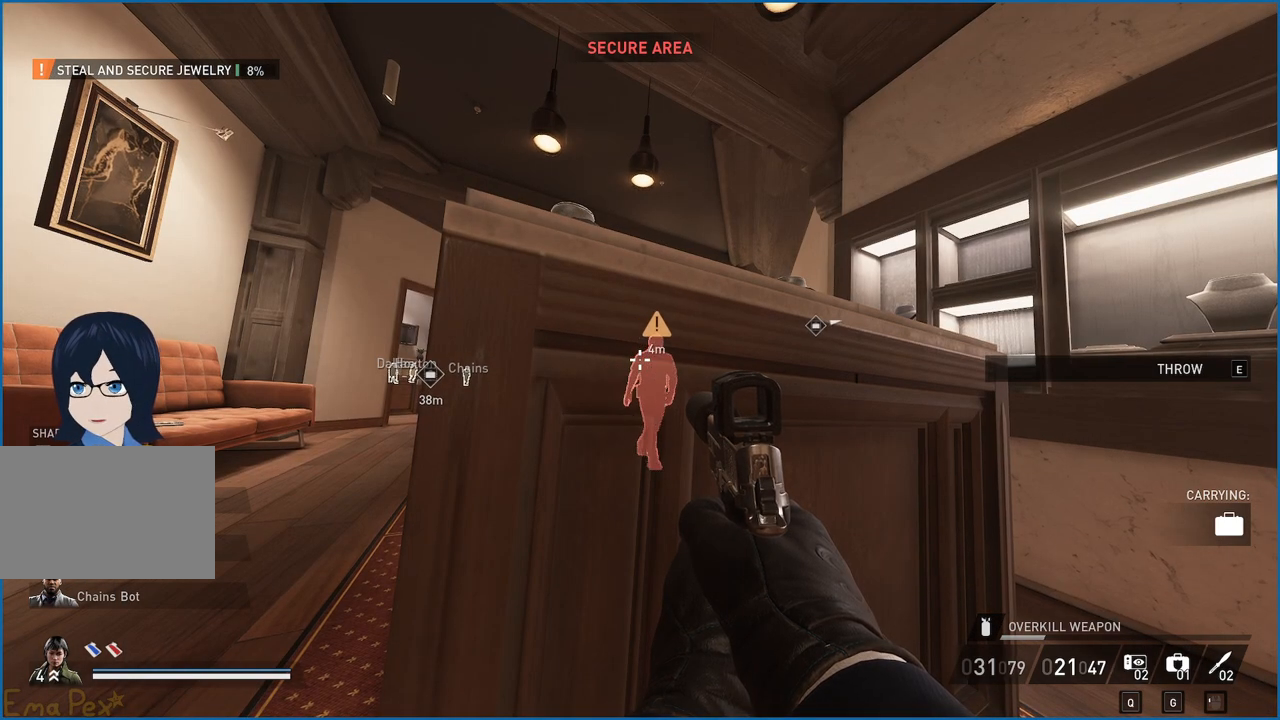
{"keys": [], "mouse": [], "events": []}
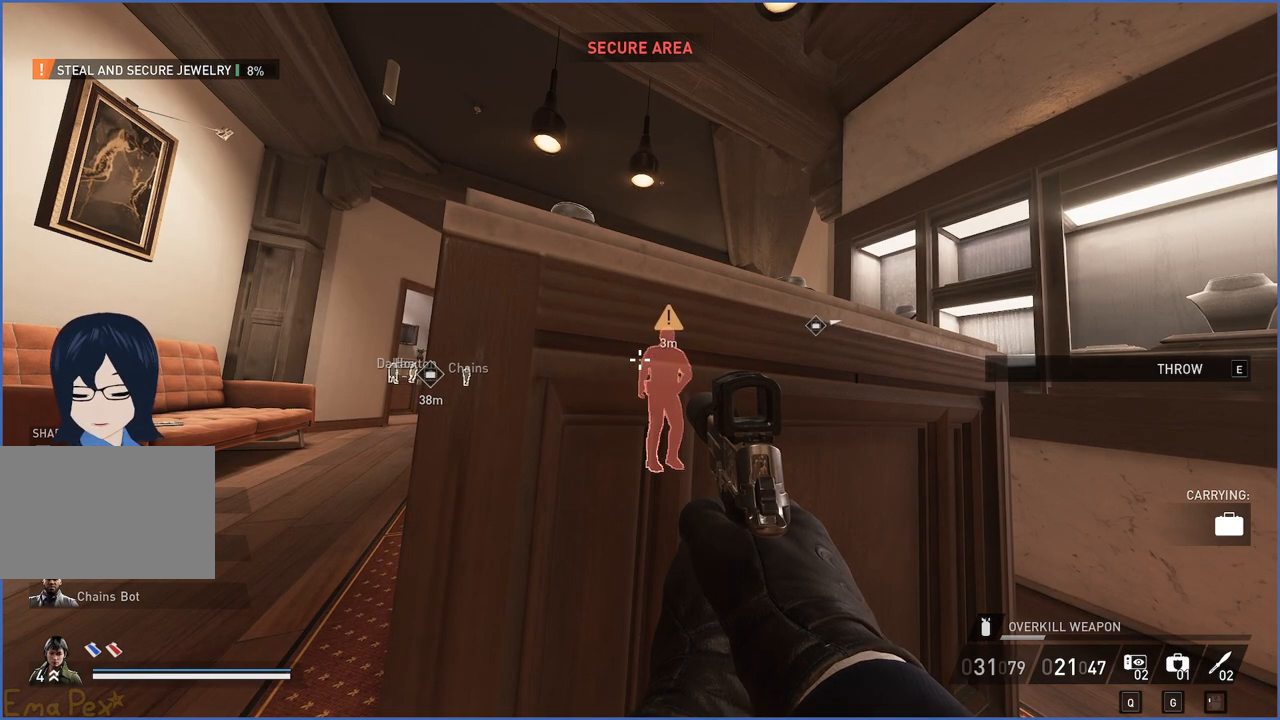
{"keys": [], "mouse": [], "events": []}
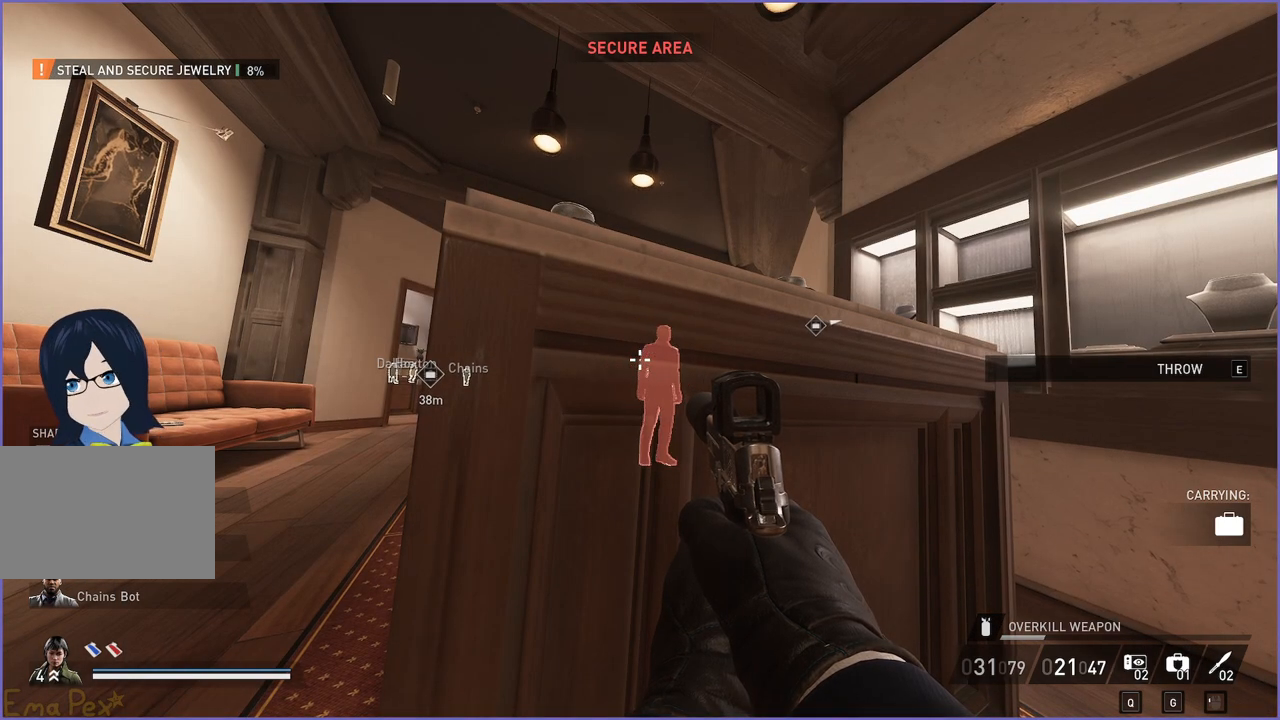
{"keys": ["w"], "mouse": [], "events": [[100, "w", "down"], [280, "d", "down"], [400, "d", "up"]]}
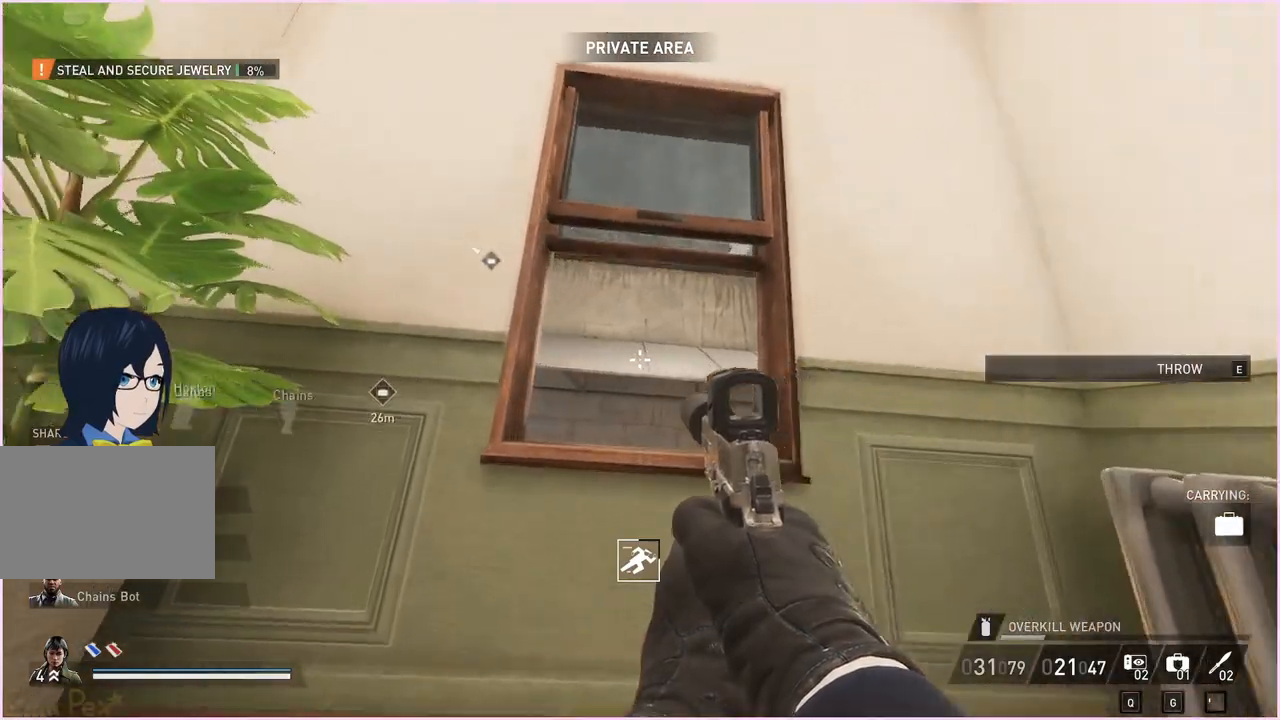
{"keys": ["shift", "w"], "mouse": [], "events": [[180, "ctrl", "down"], [280, "ctrl", "up"], [460, "shift", "down"]]}
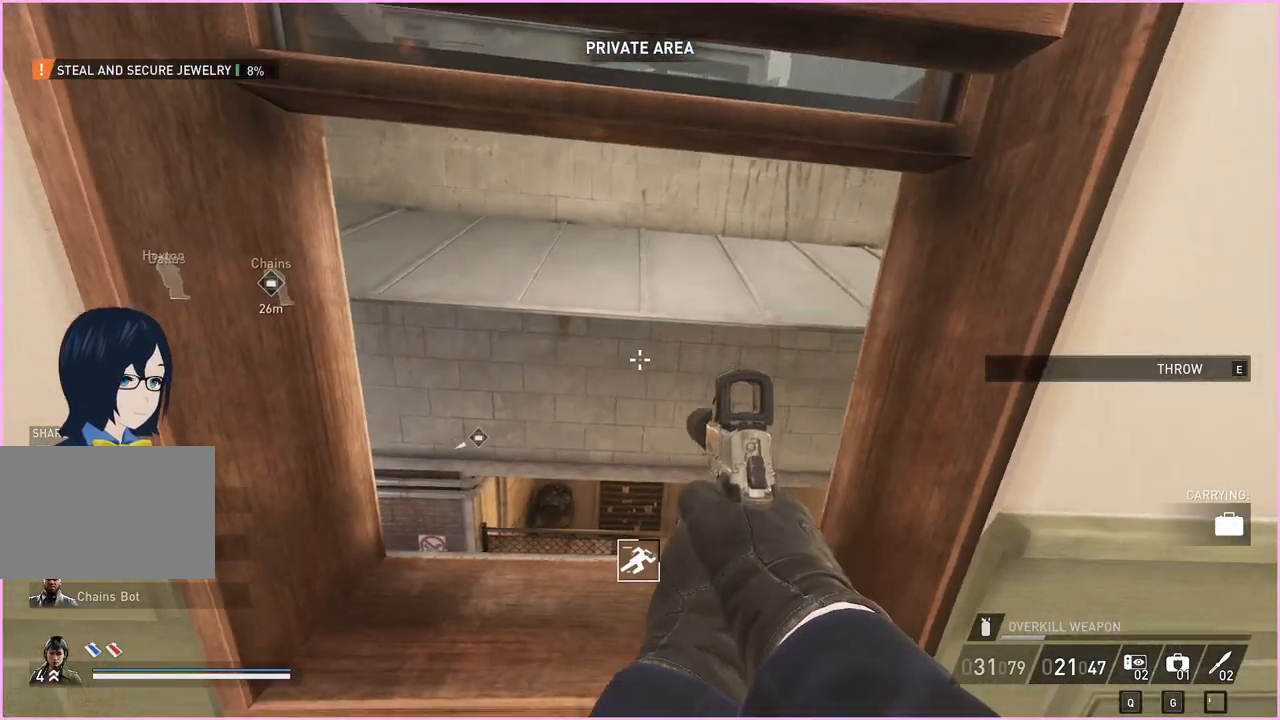
{"keys": ["w"], "mouse": [], "events": [[80, "space", "down"], [180, "space", "up"], [480, "shift", "up"]]}
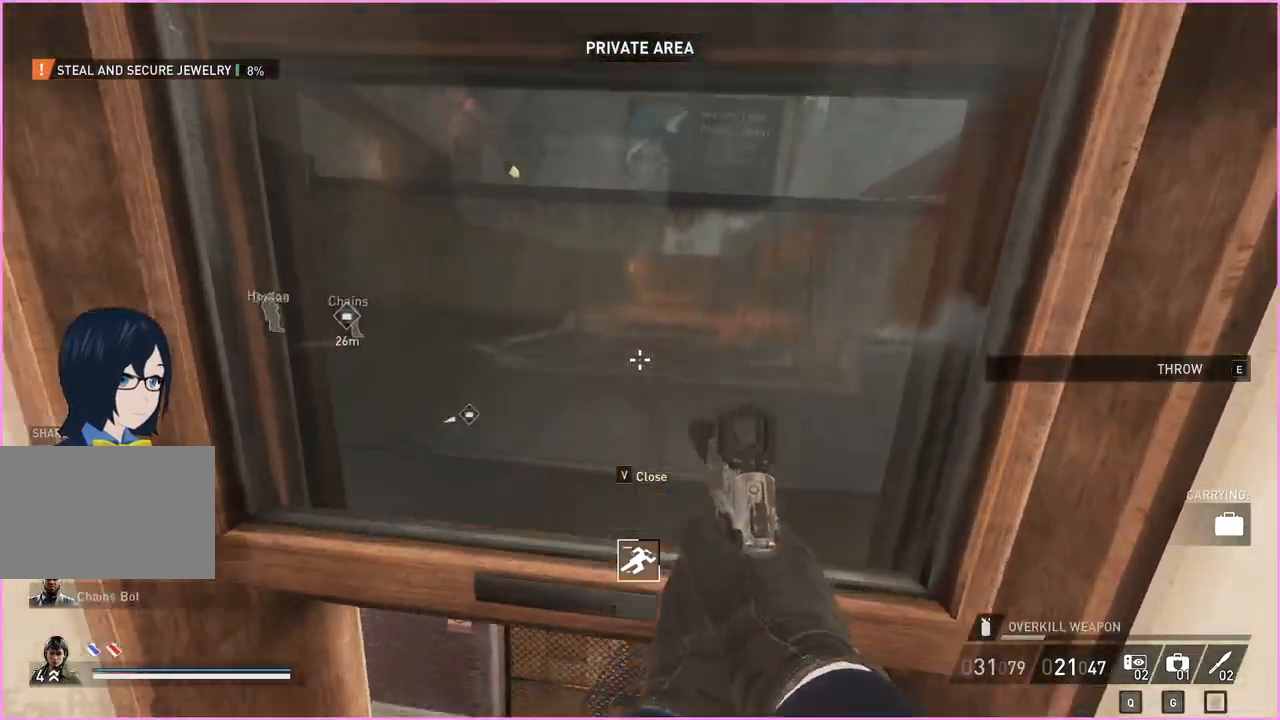
{"keys": ["w"], "mouse": [], "events": [[40, "w", "up"], [140, "s", "down"], [240, "s", "up"], [360, "w", "down"]]}
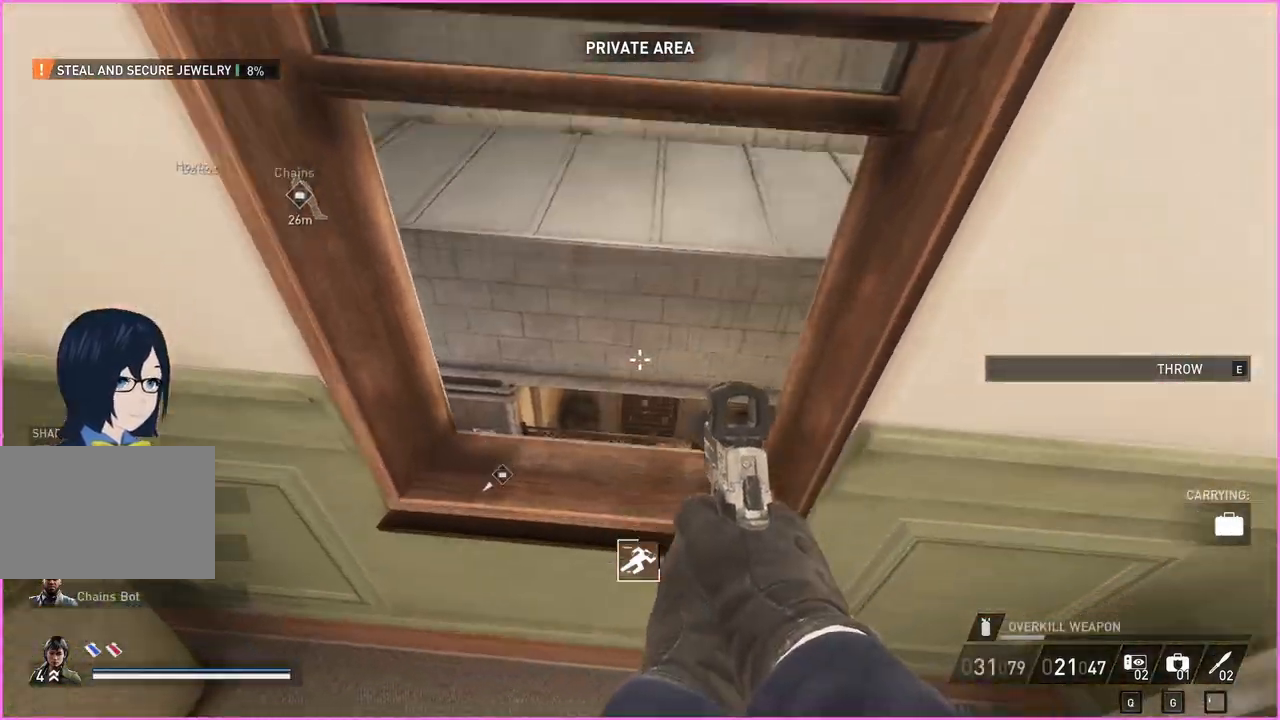
{"keys": ["w"], "mouse": [], "events": [[120, "space", "down"], [200, "space", "up"]]}
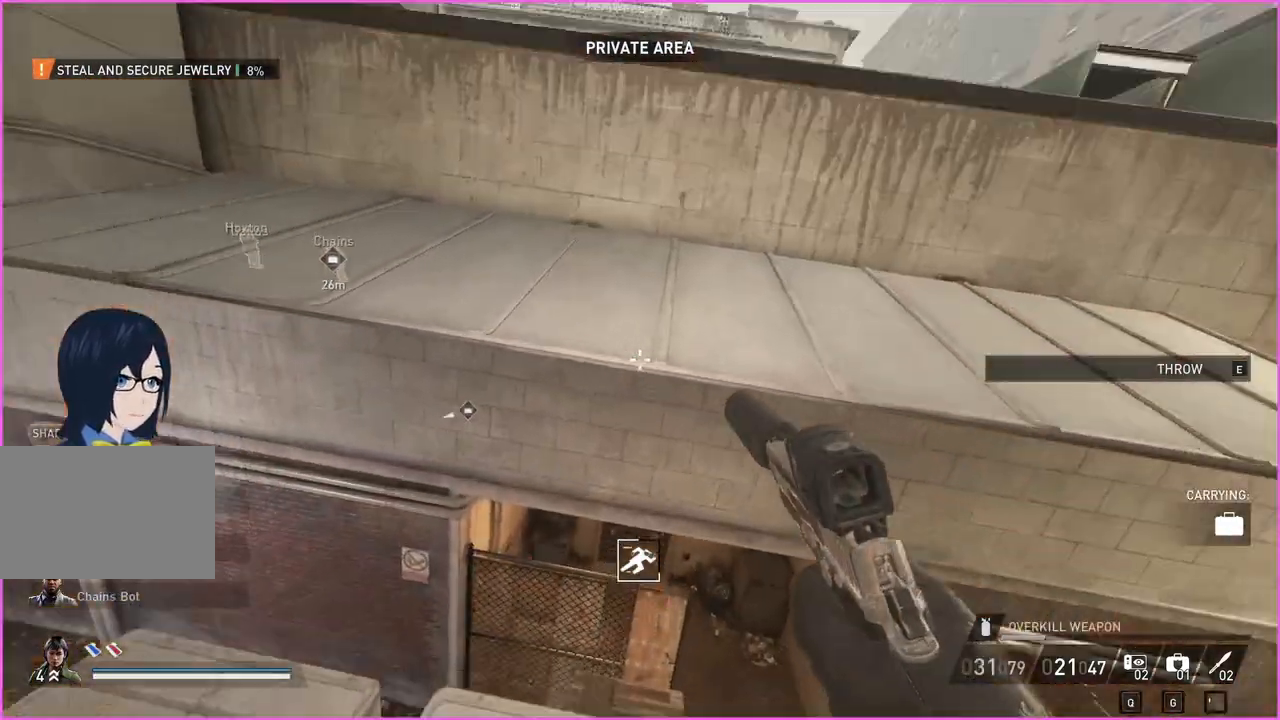
{"keys": ["w"], "mouse": [], "events": [[160, "space", "down"], [240, "space", "up"], [320, "space", "down"], [380, "space", "up"], [440, "space", "down"], [500, "space", "up"]]}
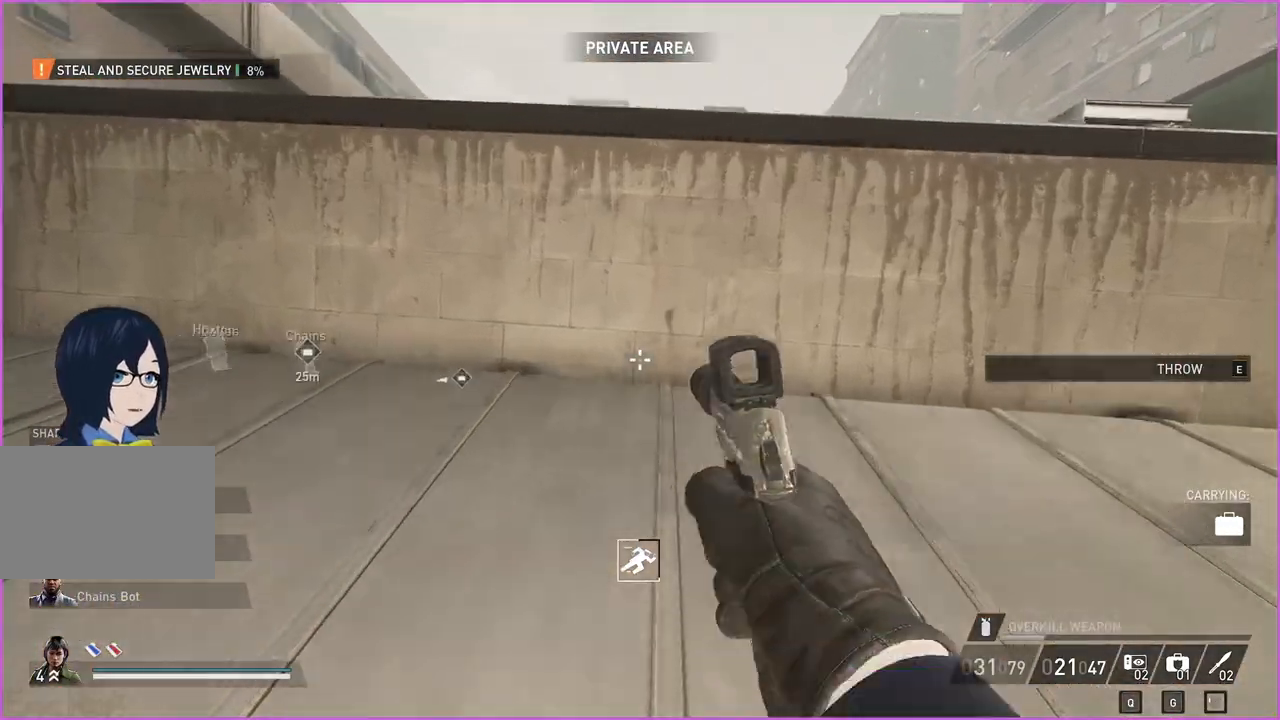
{"keys": ["w"], "mouse": [], "events": [[260, "space", "down"], [320, "space", "up"], [420, "space", "down"], [480, "space", "up"]]}
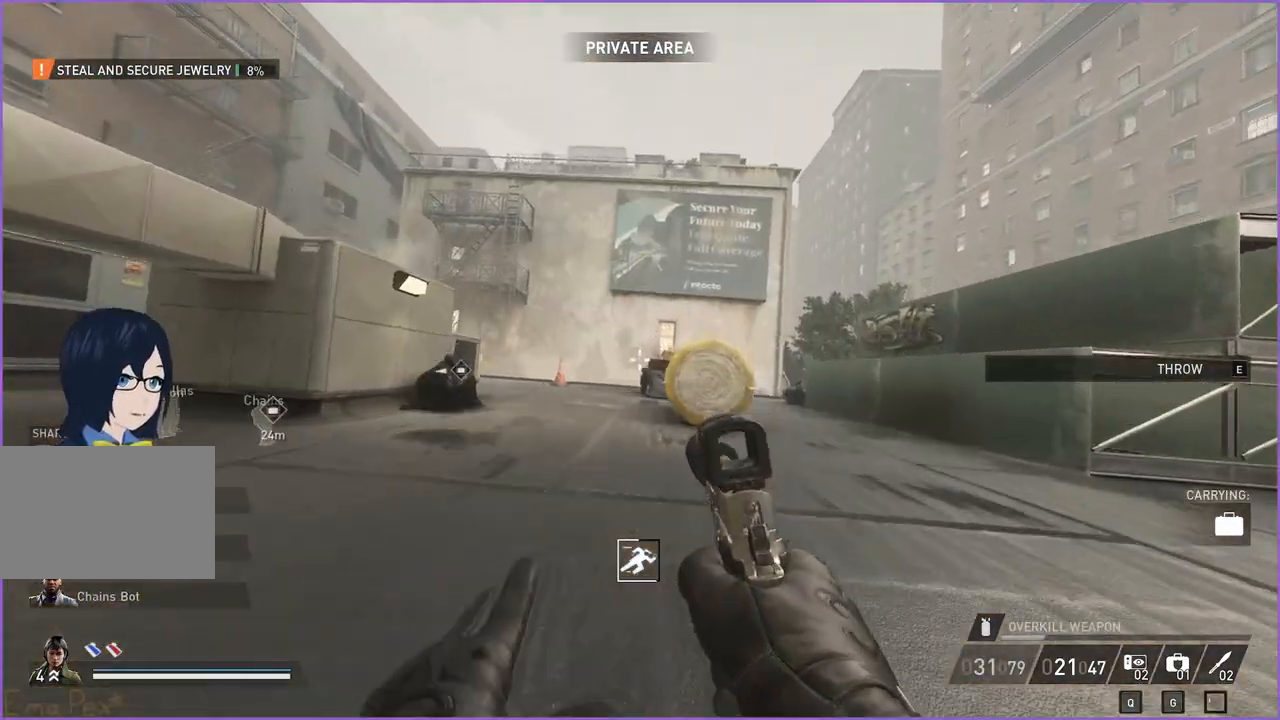
{"keys": ["shift", "w"], "mouse": [], "events": [[320, "shift", "down"]]}
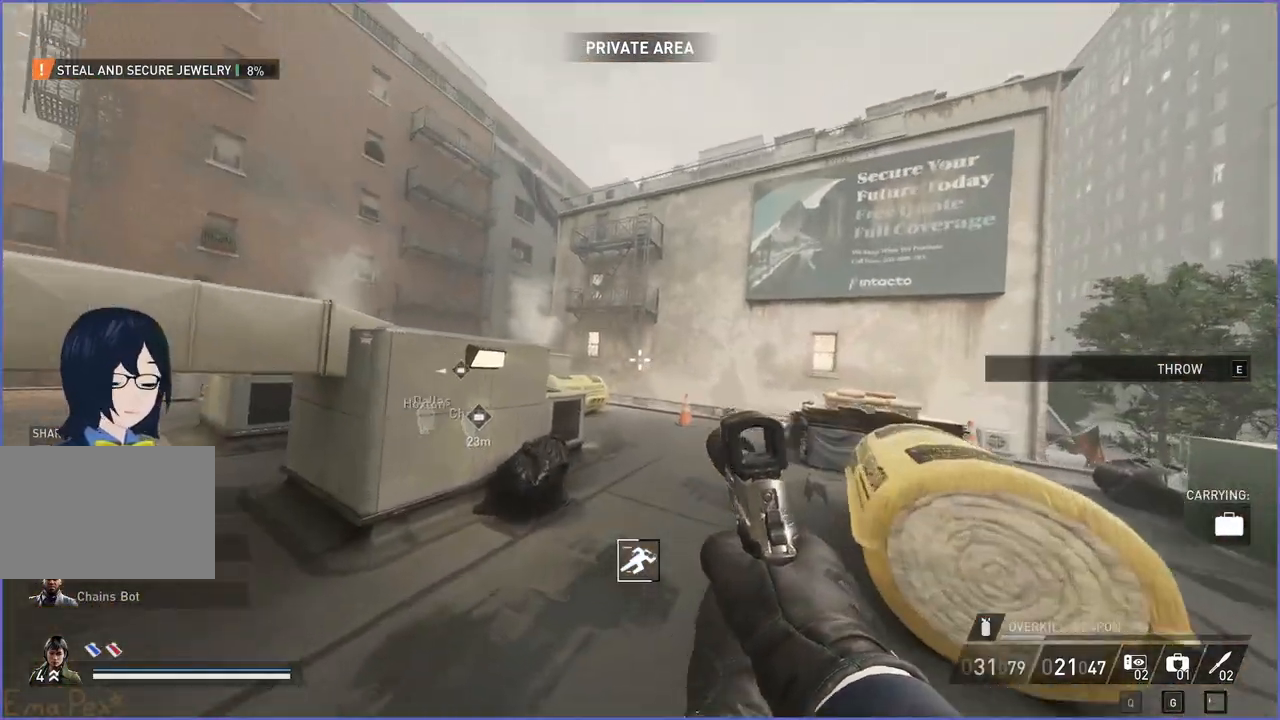
{"keys": ["shift", "w"], "mouse": [], "events": []}
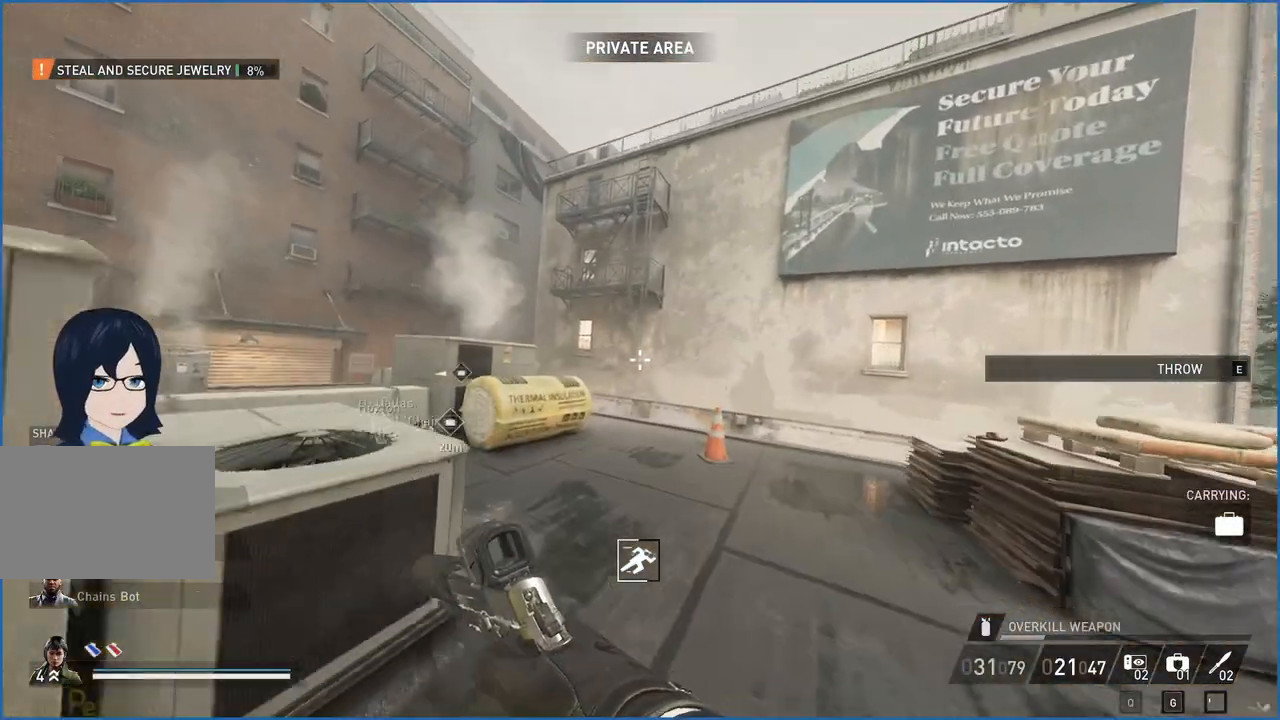
{"keys": ["shift", "w"], "mouse": [], "events": []}
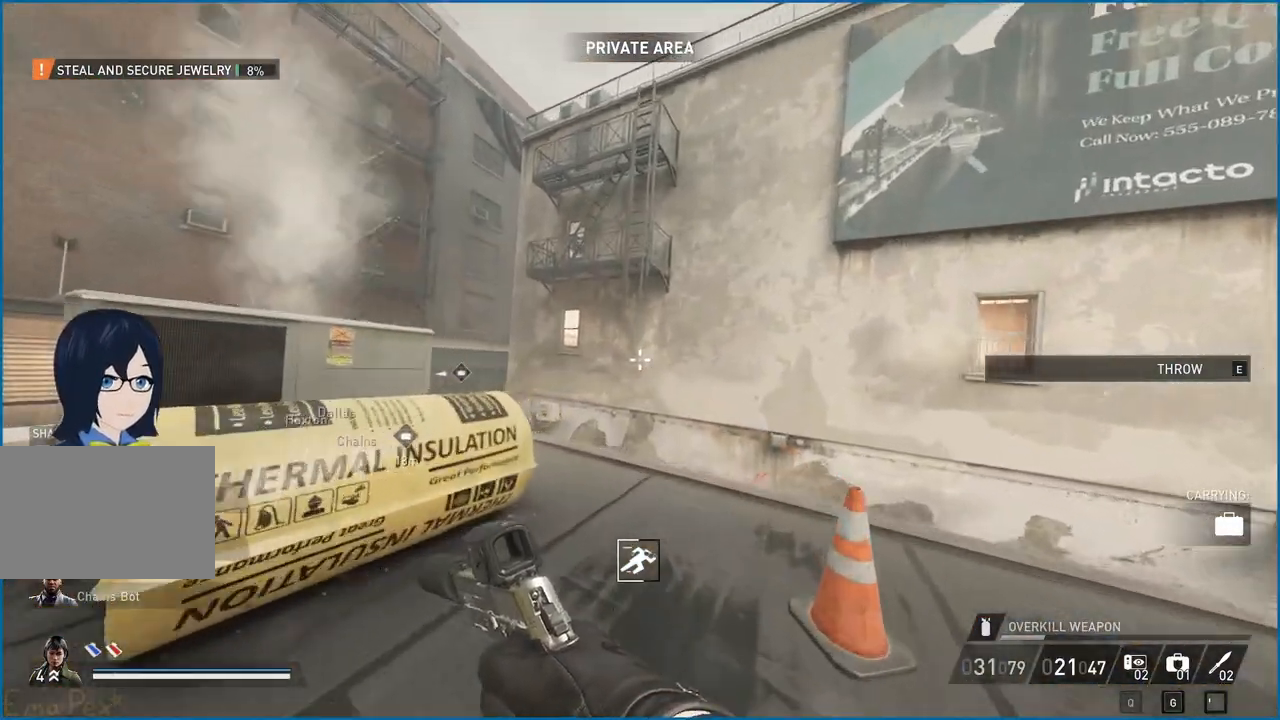
{"keys": ["a", "w"], "mouse": [], "events": [[260, "a", "down"], [340, "shift", "up"]]}
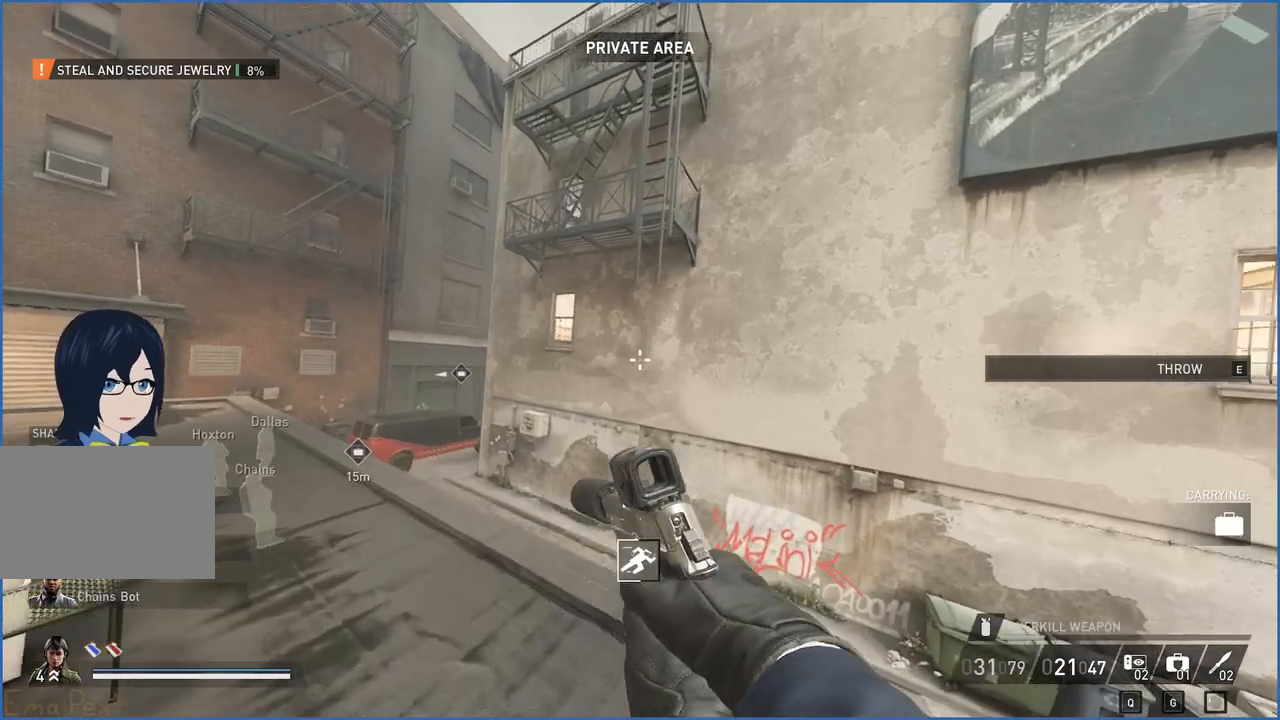
{"keys": ["a", "shift", "w"], "mouse": [], "events": [[140, "w", "up"], [220, "w", "down"], [360, "shift", "down"]]}
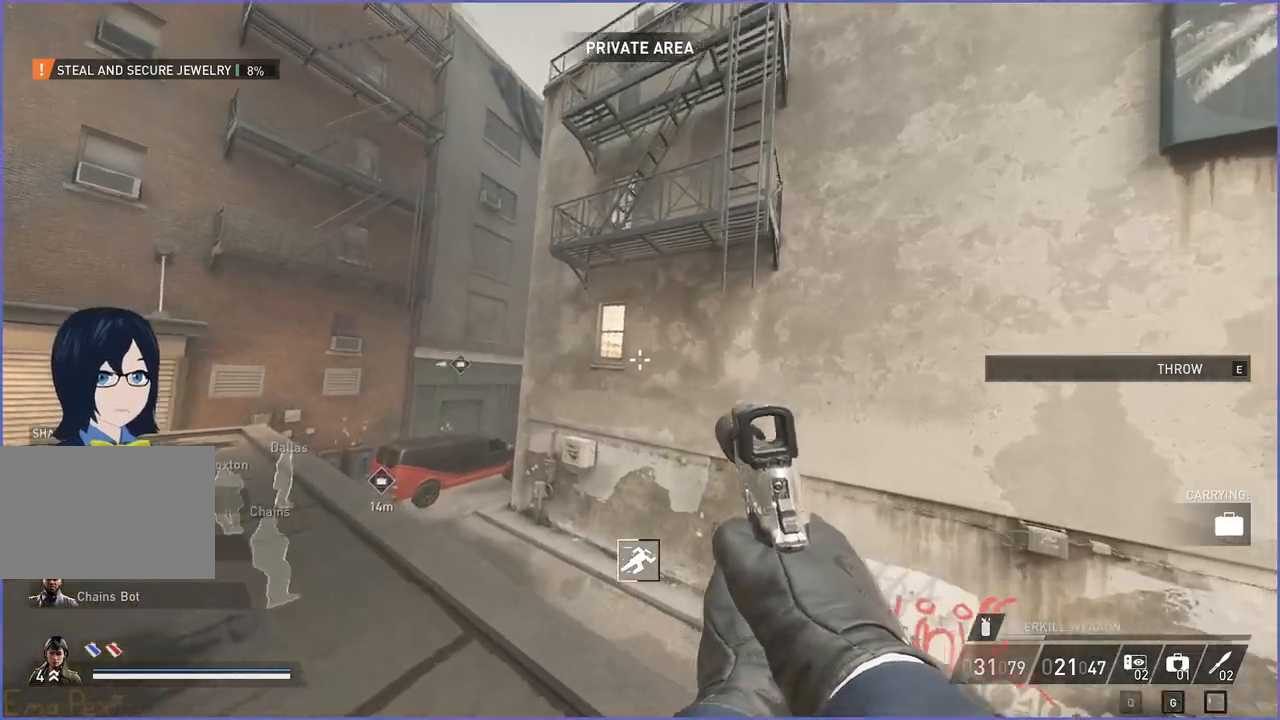
{"keys": ["shift", "w"], "mouse": [], "events": [[120, "a", "up"], [260, "a", "down"], [500, "a", "up"]]}
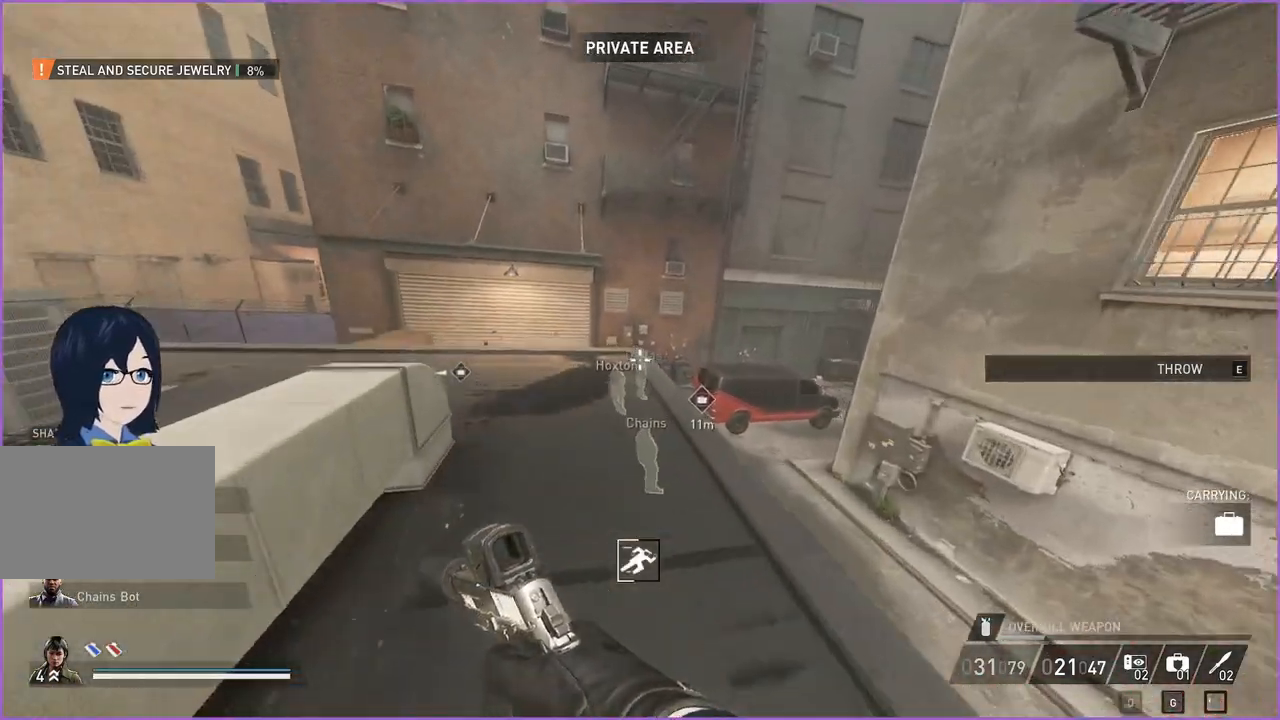
{"keys": ["a"], "mouse": [], "events": [[200, "a", "down"], [240, "shift", "up"], [380, "w", "up"]]}
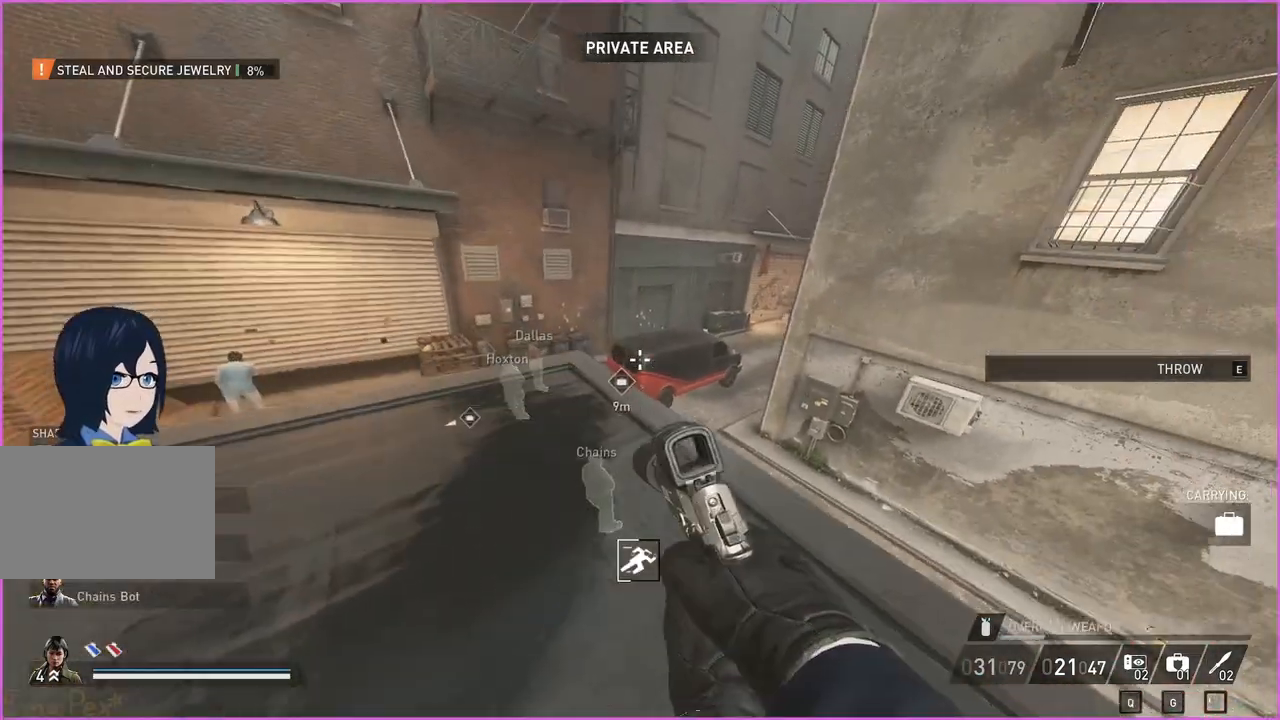
{"keys": [], "mouse": [], "events": [[200, "w", "down"], [220, "a", "up"], [500, "w", "up"]]}
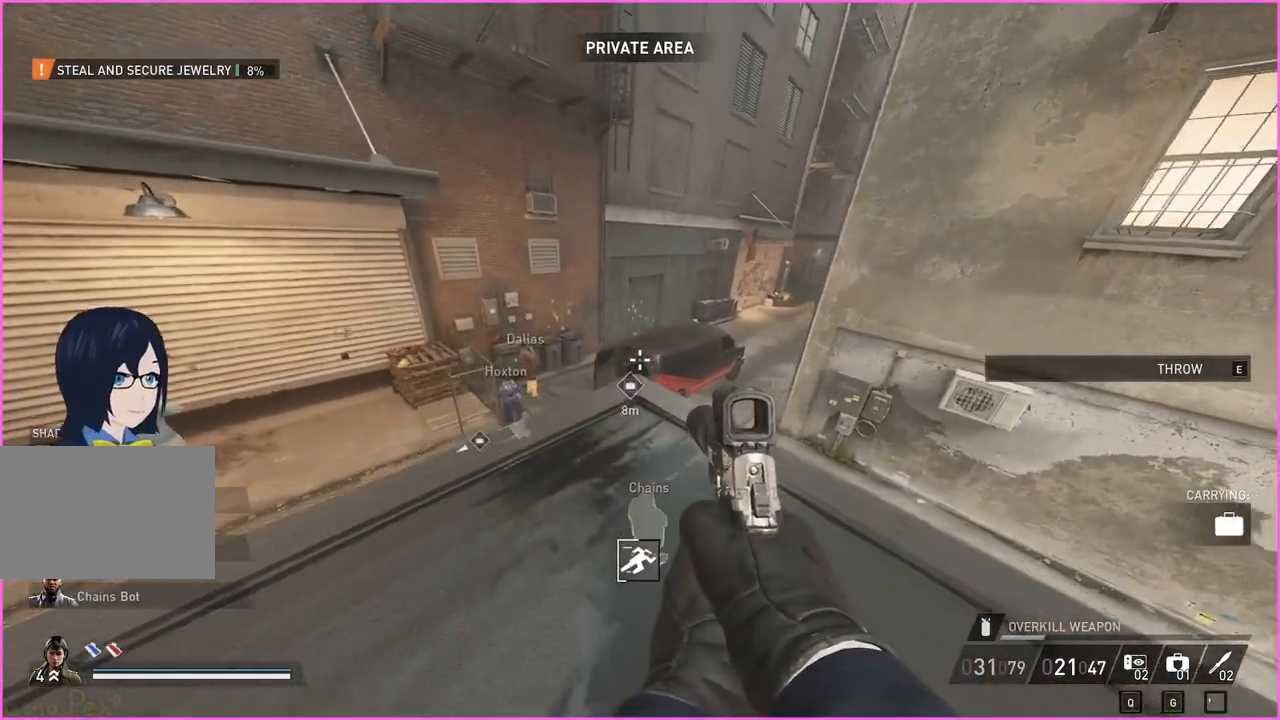
{"keys": ["shift", "w"], "mouse": [], "events": [[140, "s", "down"], [240, "s", "up"], [340, "w", "down"], [380, "shift", "down"]]}
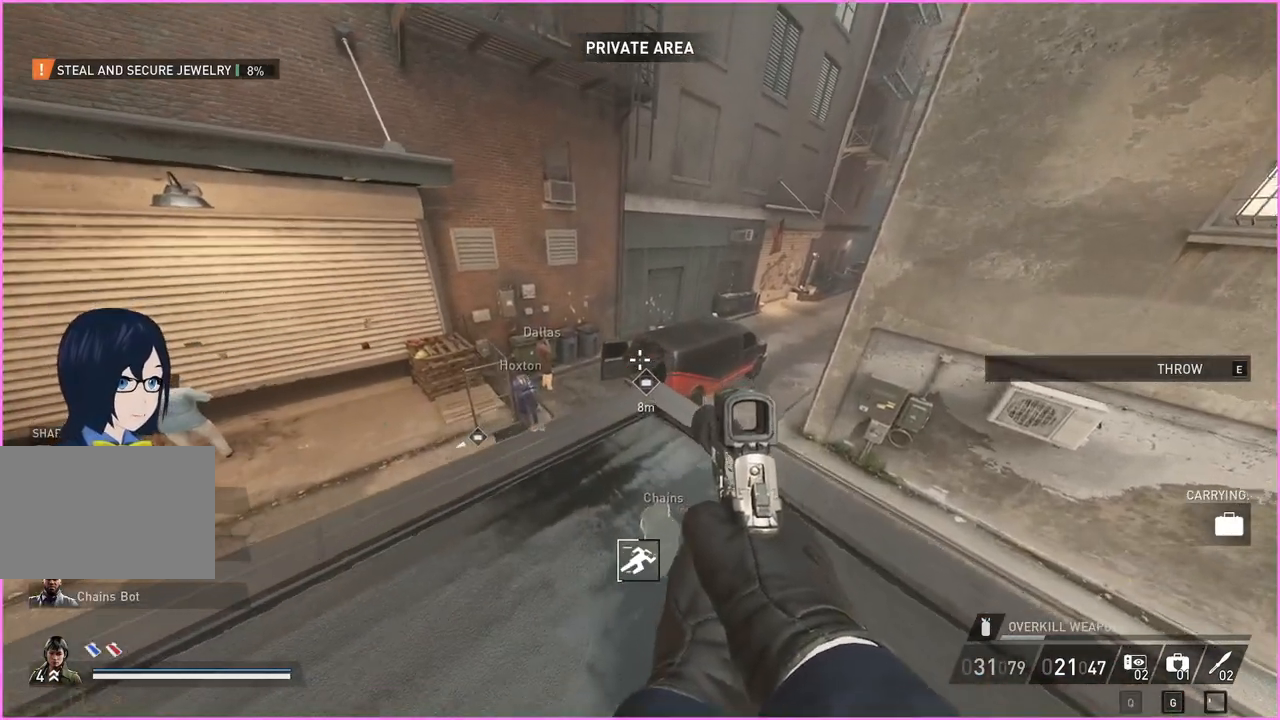
{"keys": ["s"], "mouse": [], "events": [[240, "e", "down"], [280, "shift", "up"], [340, "e", "up"], [360, "w", "up"], [500, "s", "down"]]}